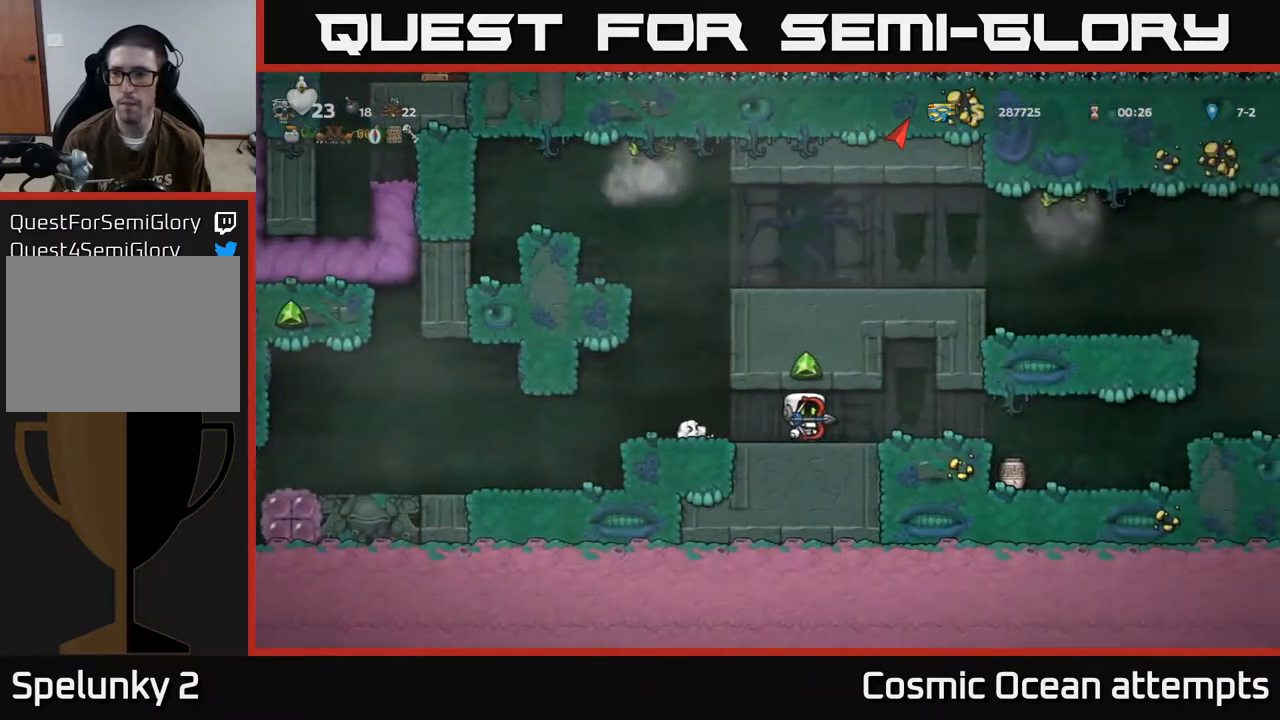
Gameplay with a controller (Xbox layout); each line is a JSON object with the inputs held at the frame after it. "events" lists button and stick changes between this image and that frame as [ms after this image, input, new state], when the widget could be followed in between. Not read: R1 right_stick.
{"buttons": ["DPAD_RIGHT"], "left_stick": "center", "events": []}
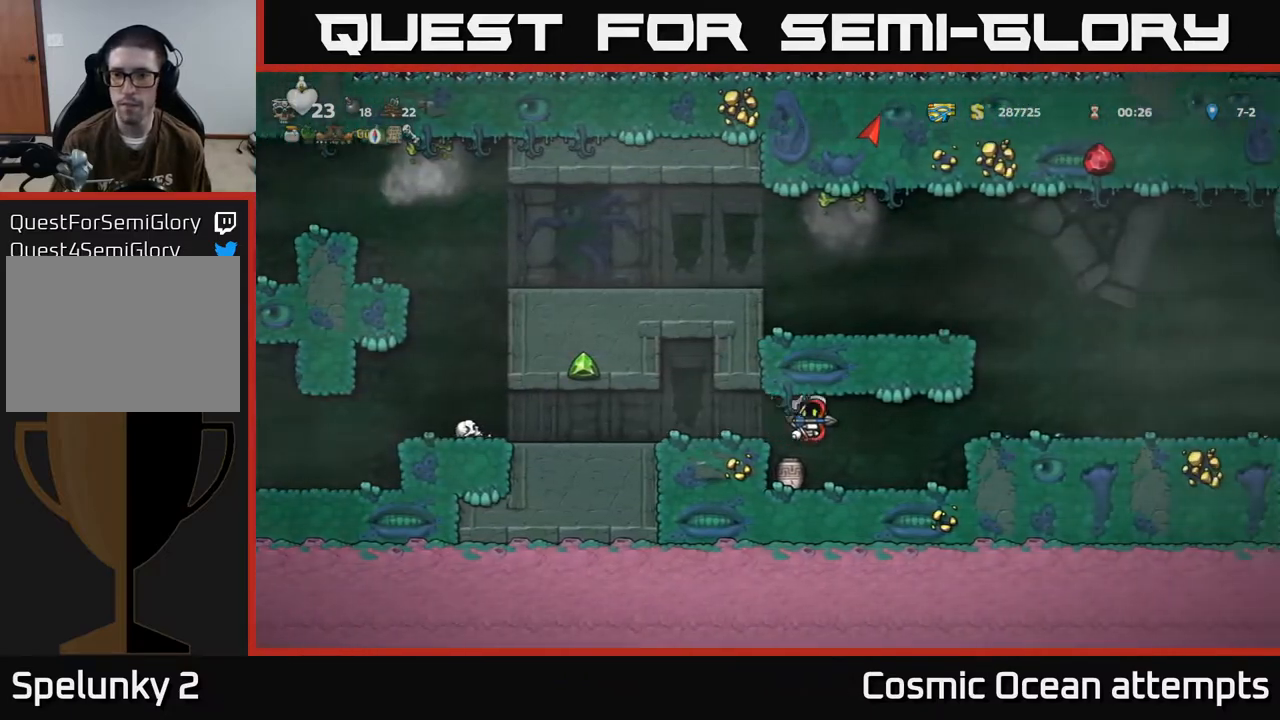
{"buttons": ["DPAD_RIGHT"], "left_stick": "center", "events": [[100, "DPAD_RIGHT", "up"], [267, "DPAD_RIGHT", "down"], [300, "A", "down"], [400, "A", "up"]]}
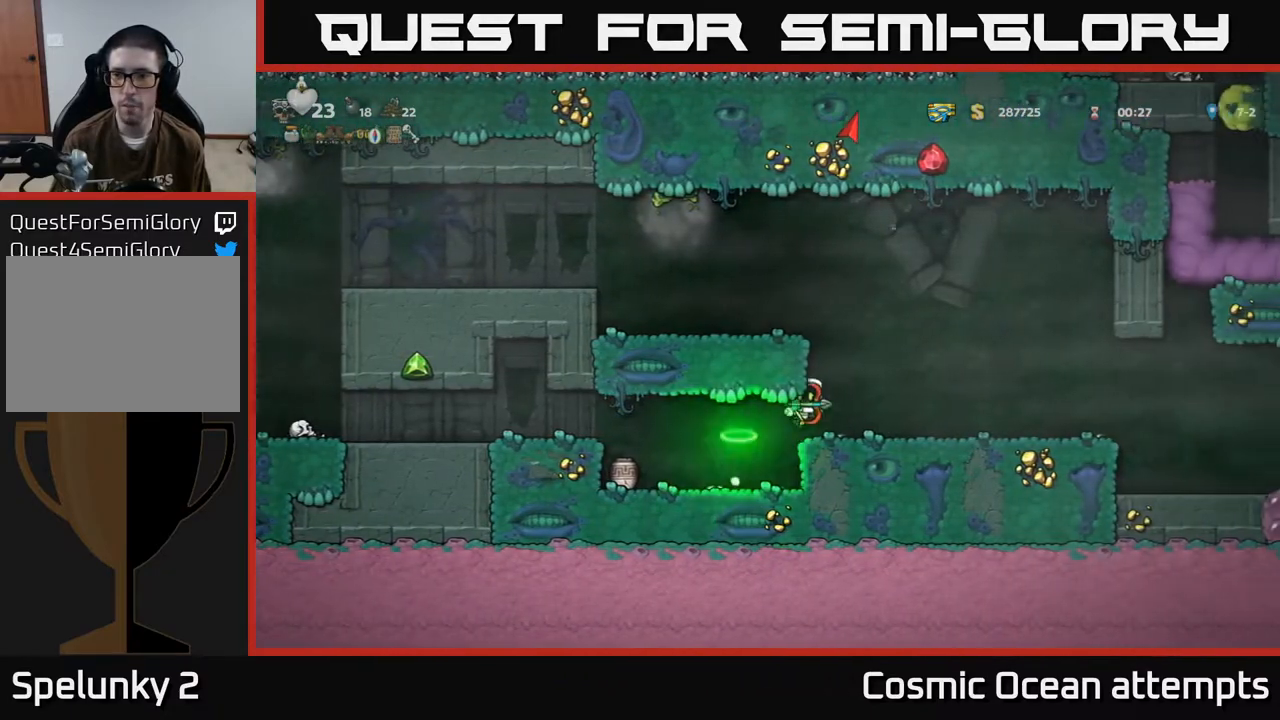
{"buttons": ["DPAD_RIGHT"], "left_stick": "center", "events": []}
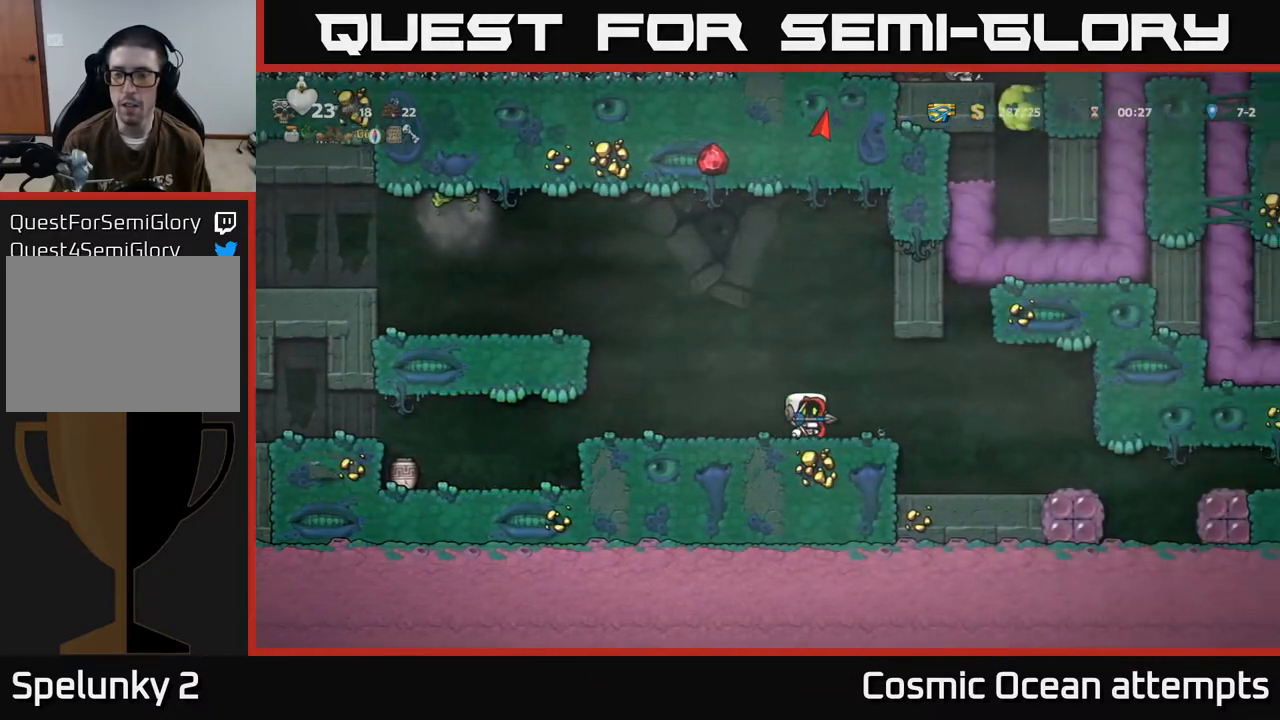
{"buttons": ["DPAD_RIGHT"], "left_stick": "center", "events": []}
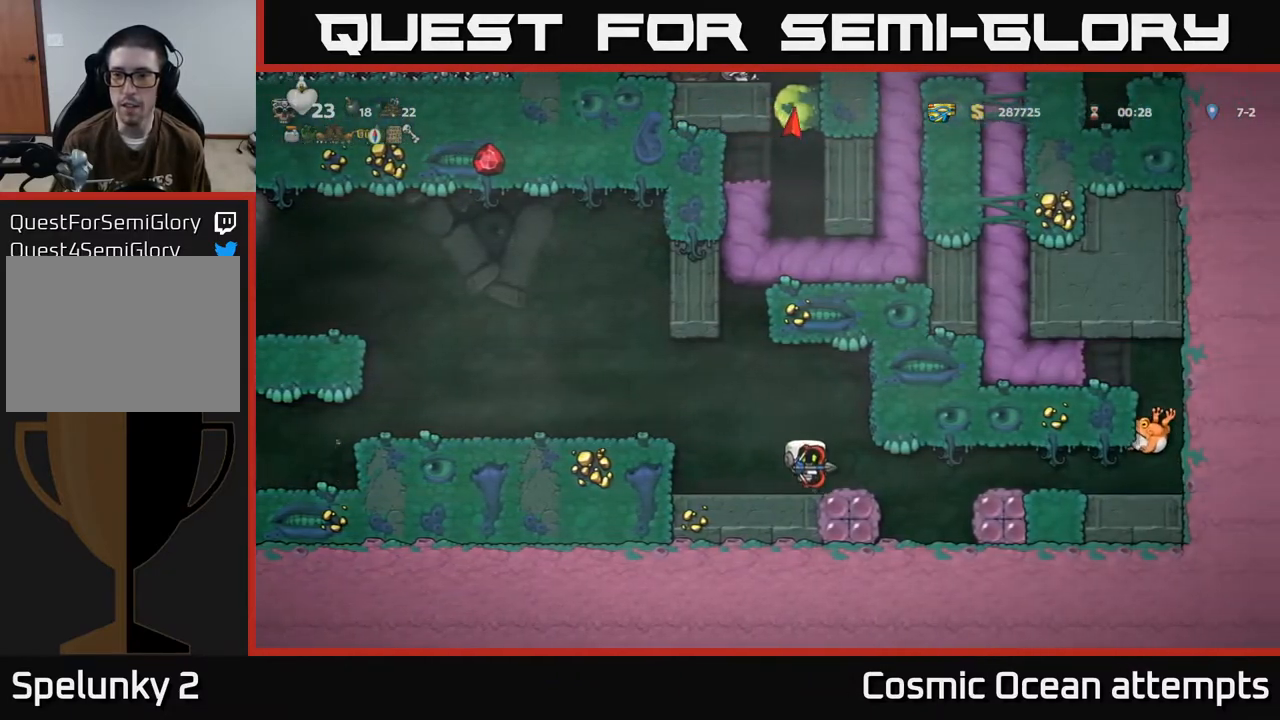
{"buttons": ["A", "DPAD_LEFT"], "left_stick": "center", "events": [[67, "DPAD_RIGHT", "up"], [233, "DPAD_LEFT", "down"], [500, "A", "down"]]}
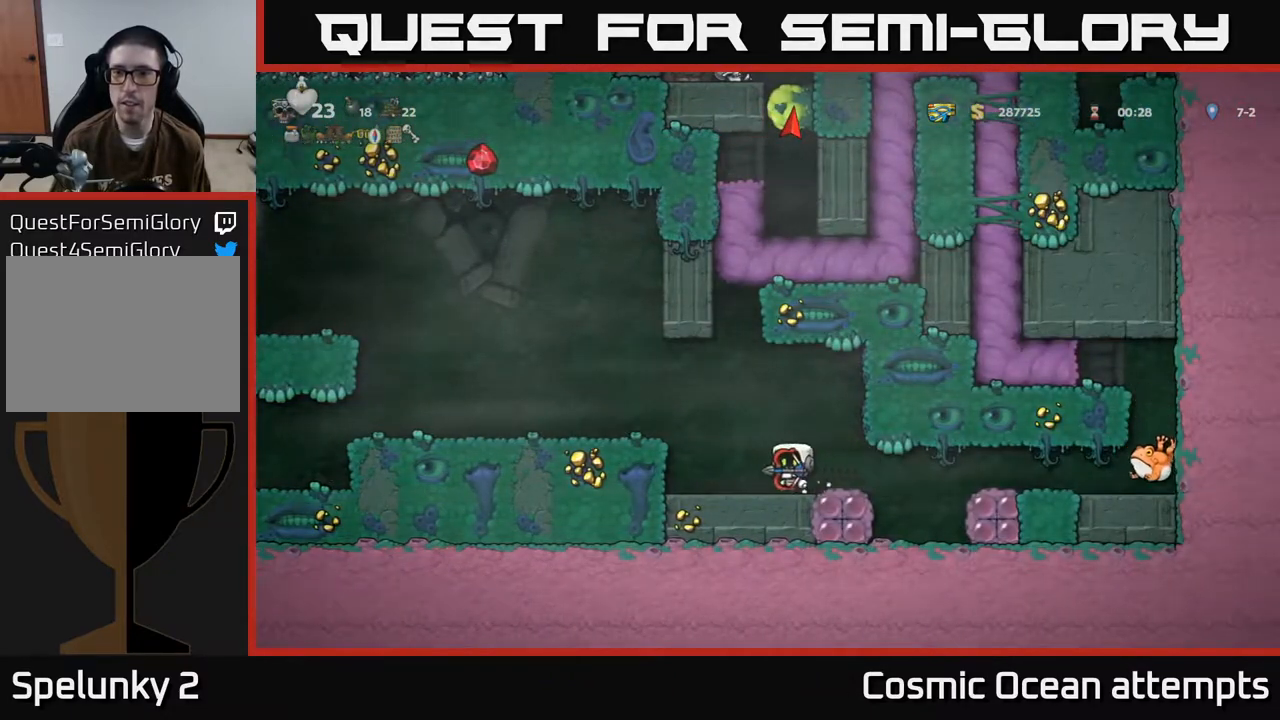
{"buttons": ["DPAD_LEFT"], "left_stick": "center", "events": [[200, "A", "up"]]}
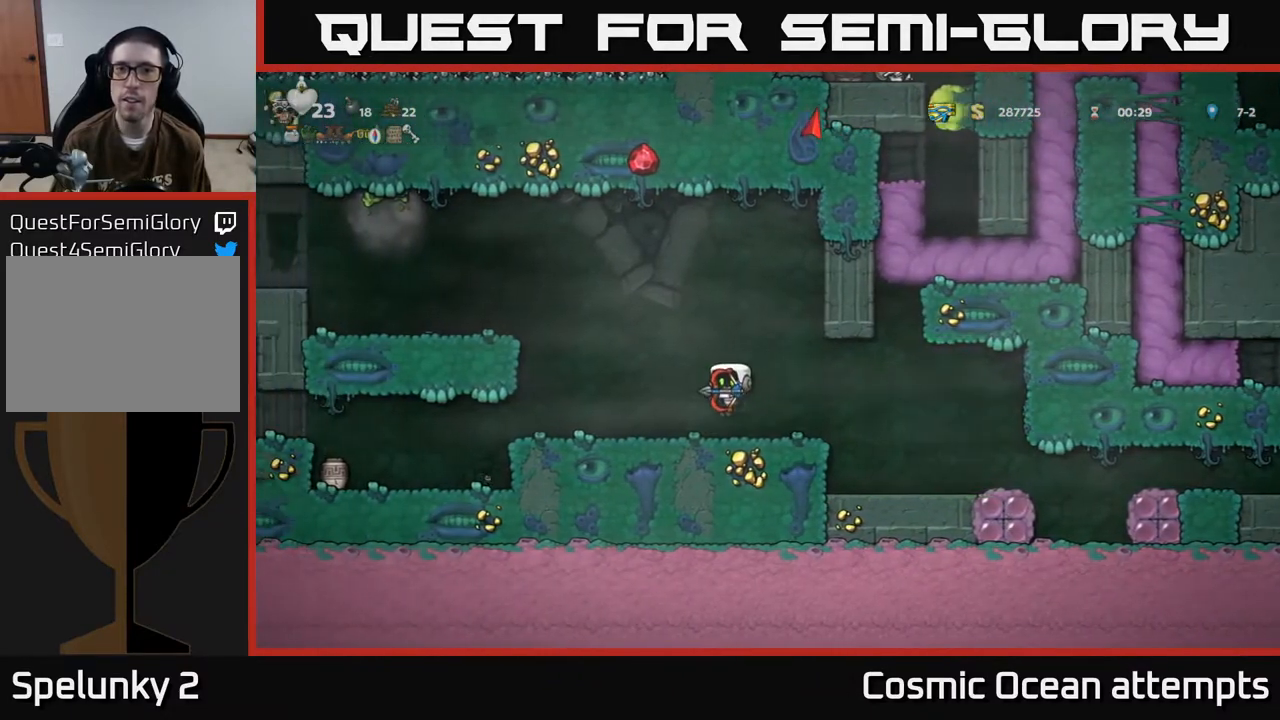
{"buttons": ["DPAD_LEFT"], "left_stick": "center", "events": []}
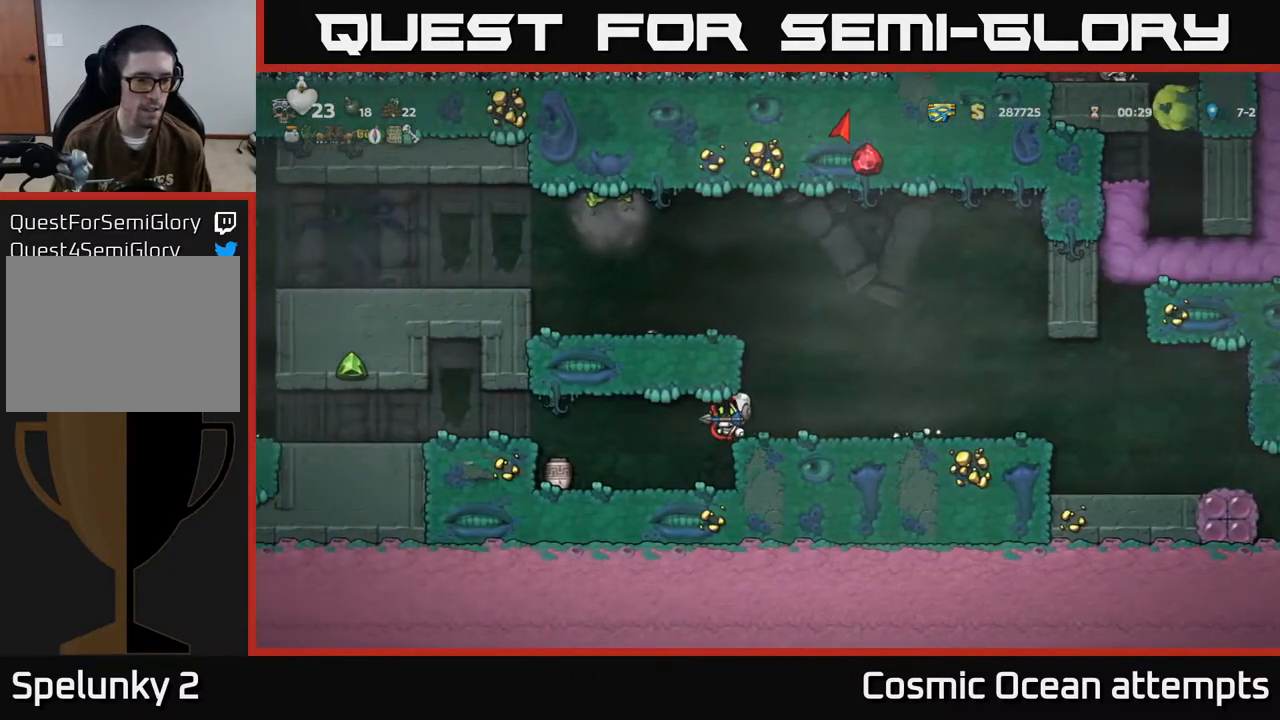
{"buttons": ["DPAD_LEFT"], "left_stick": "center", "events": [[300, "A", "down"], [433, "A", "up"]]}
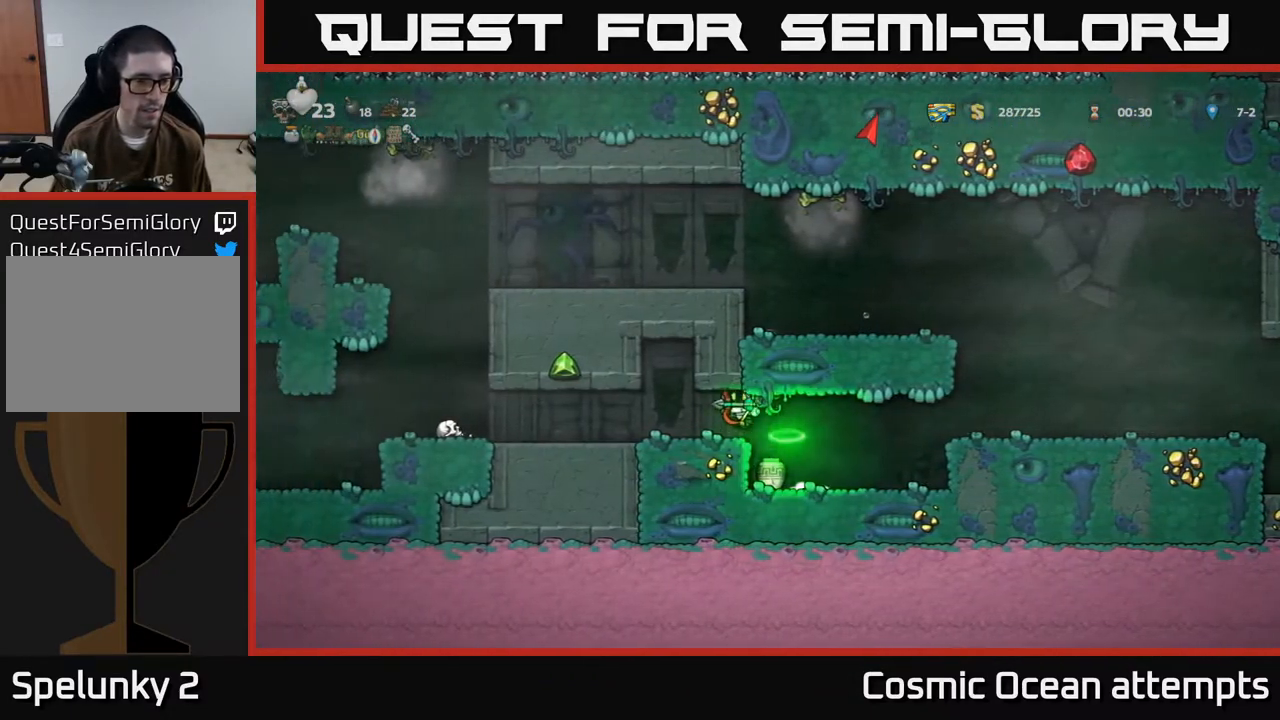
{"buttons": ["DPAD_LEFT"], "left_stick": "center", "events": []}
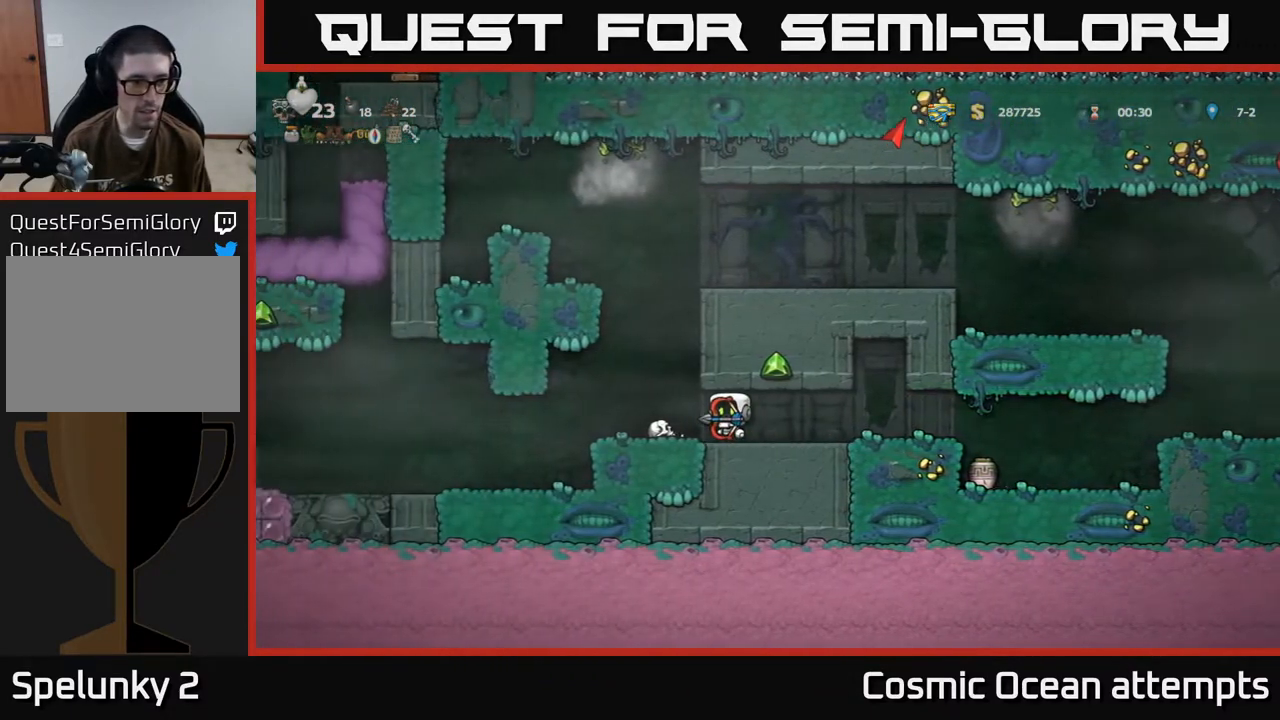
{"buttons": ["DPAD_LEFT"], "left_stick": "center", "events": []}
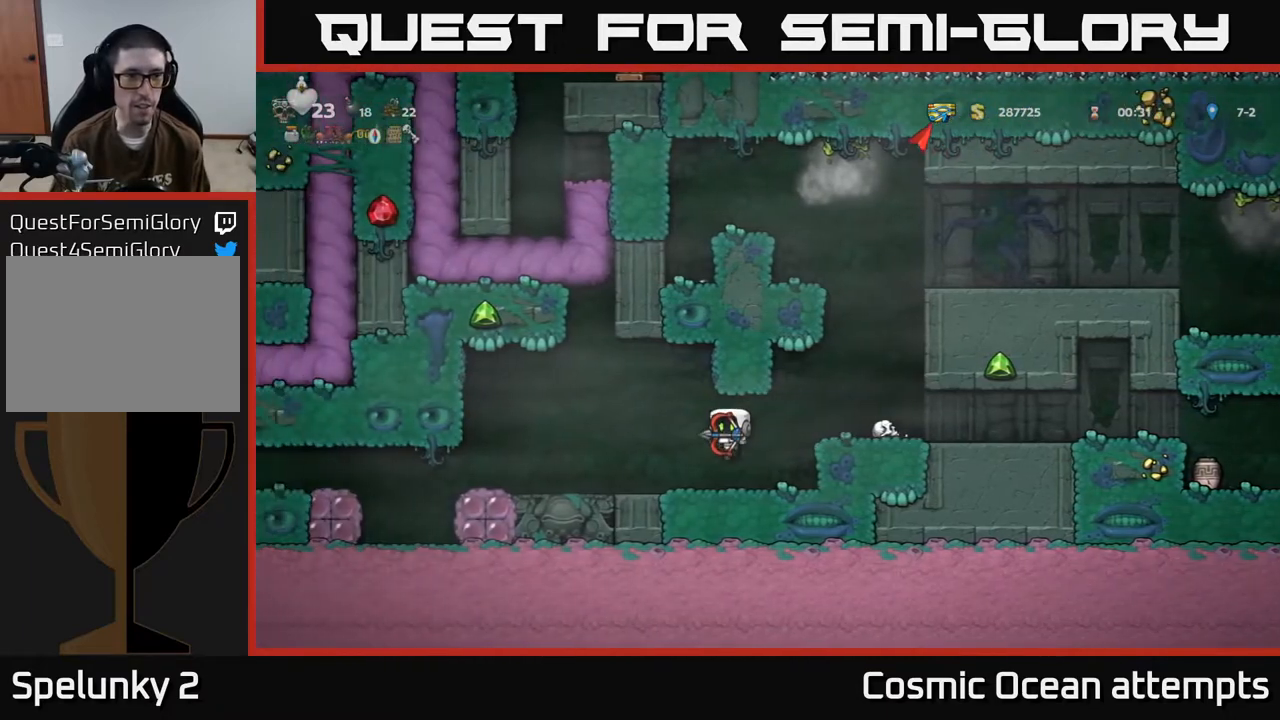
{"buttons": ["DPAD_LEFT"], "left_stick": "center", "events": []}
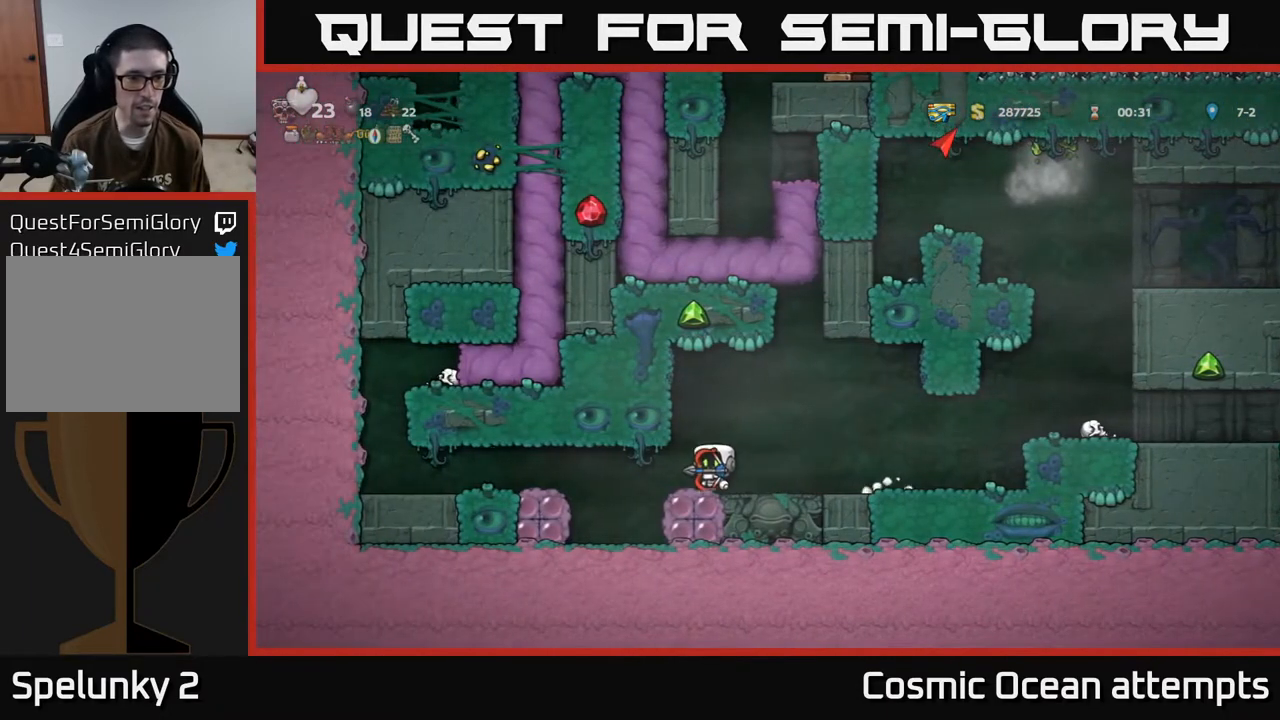
{"buttons": ["DPAD_LEFT"], "left_stick": "center", "events": [[100, "A", "down"], [267, "A", "up"]]}
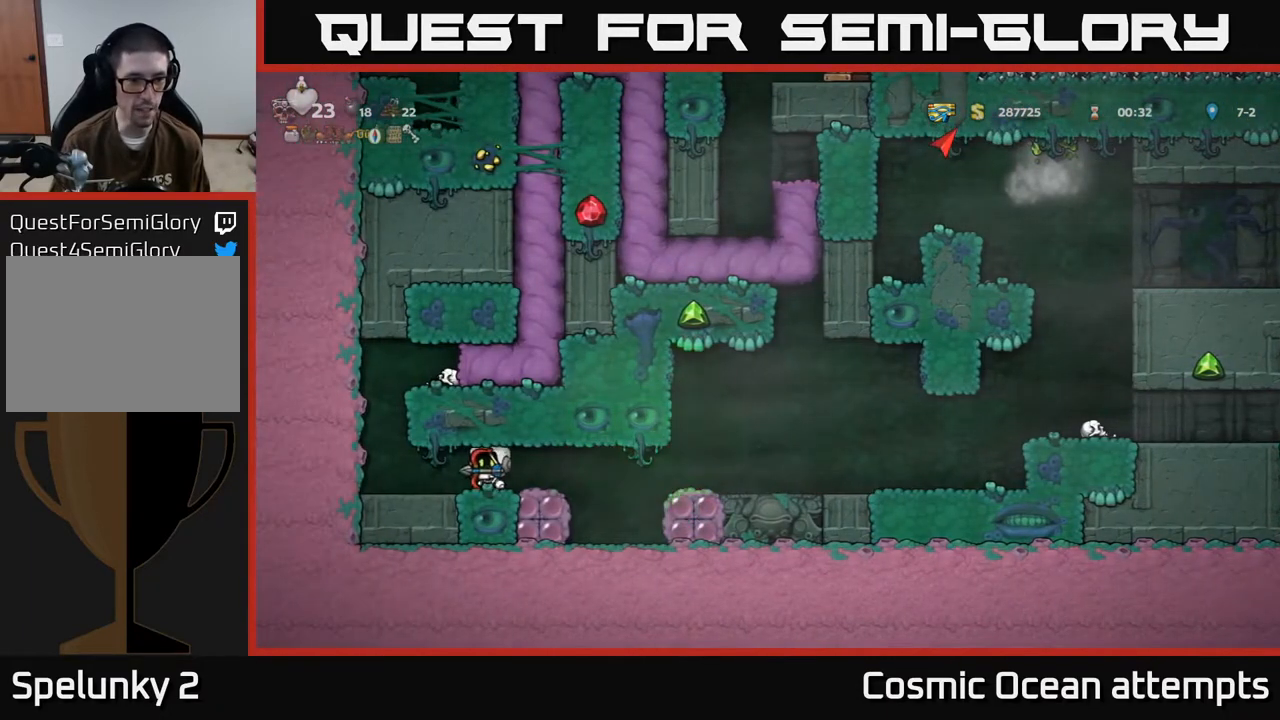
{"buttons": ["A"], "left_stick": "center", "events": [[233, "A", "down"], [233, "DPAD_LEFT", "up"]]}
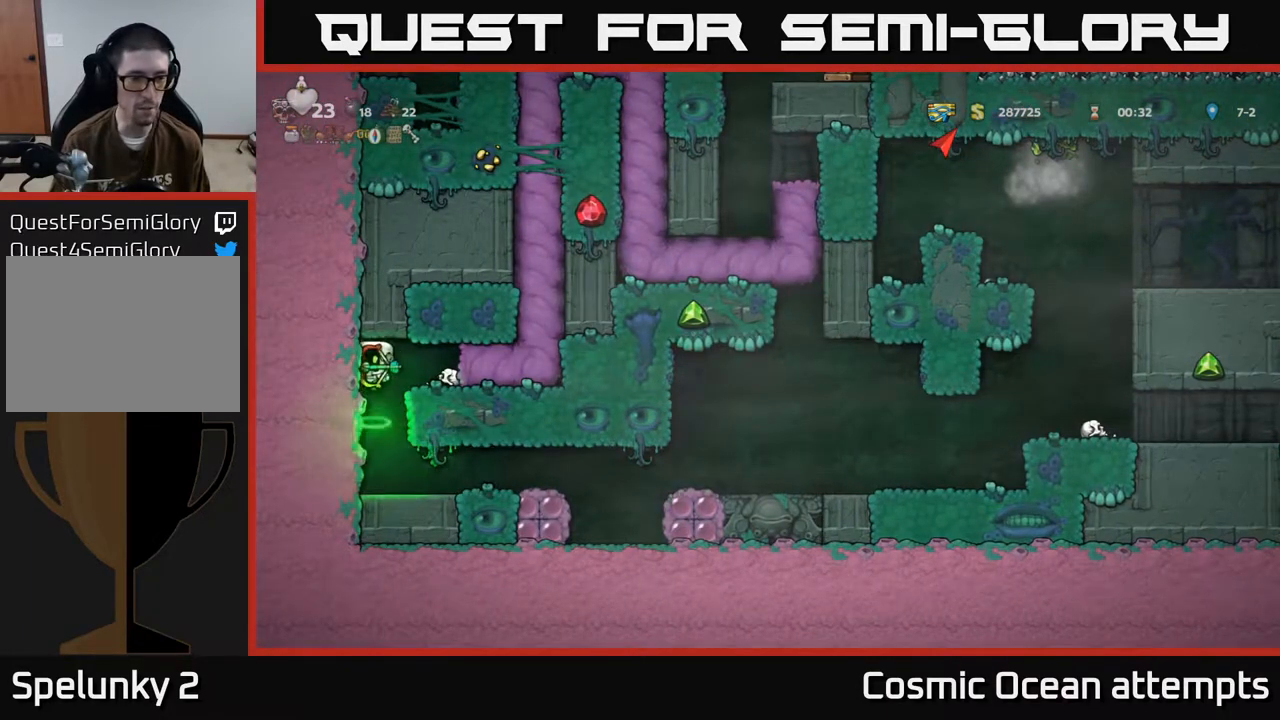
{"buttons": ["A"], "left_stick": "center", "events": [[33, "A", "up"], [483, "A", "down"]]}
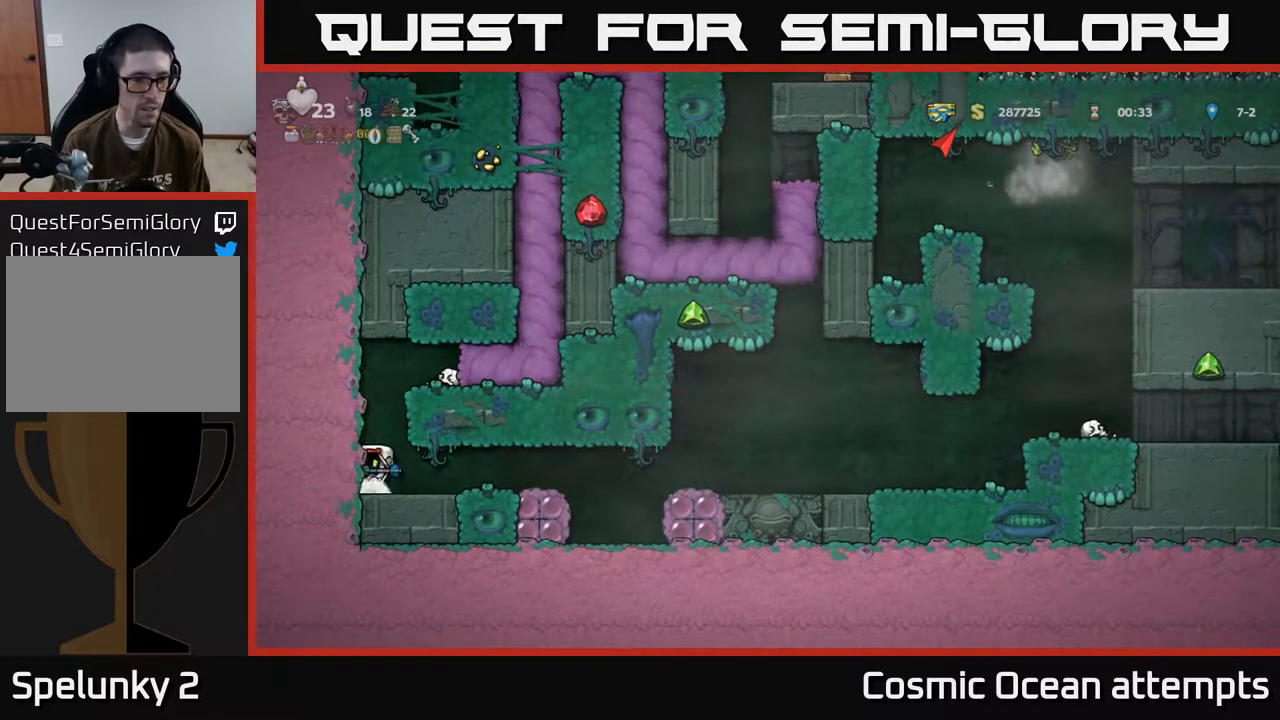
{"buttons": ["DPAD_RIGHT"], "left_stick": "center", "events": [[100, "DPAD_RIGHT", "down"], [183, "A", "up"]]}
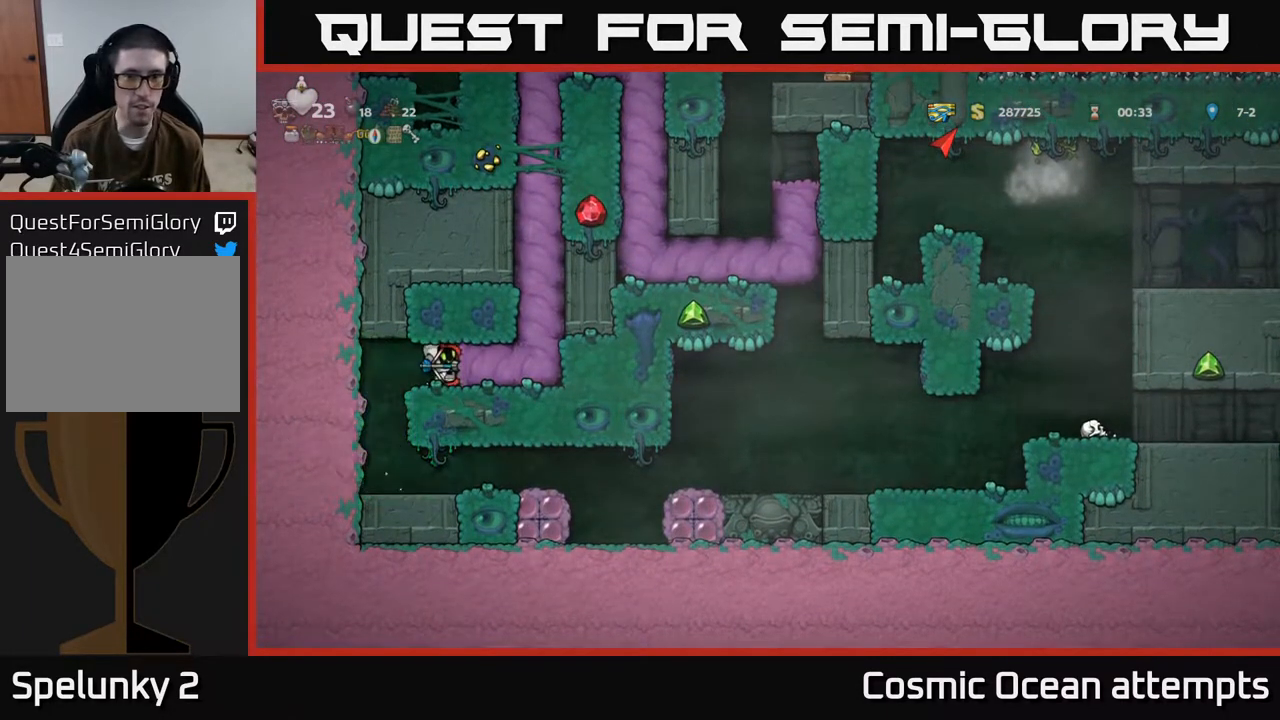
{"buttons": [], "left_stick": "center", "events": [[133, "DPAD_RIGHT", "up"]]}
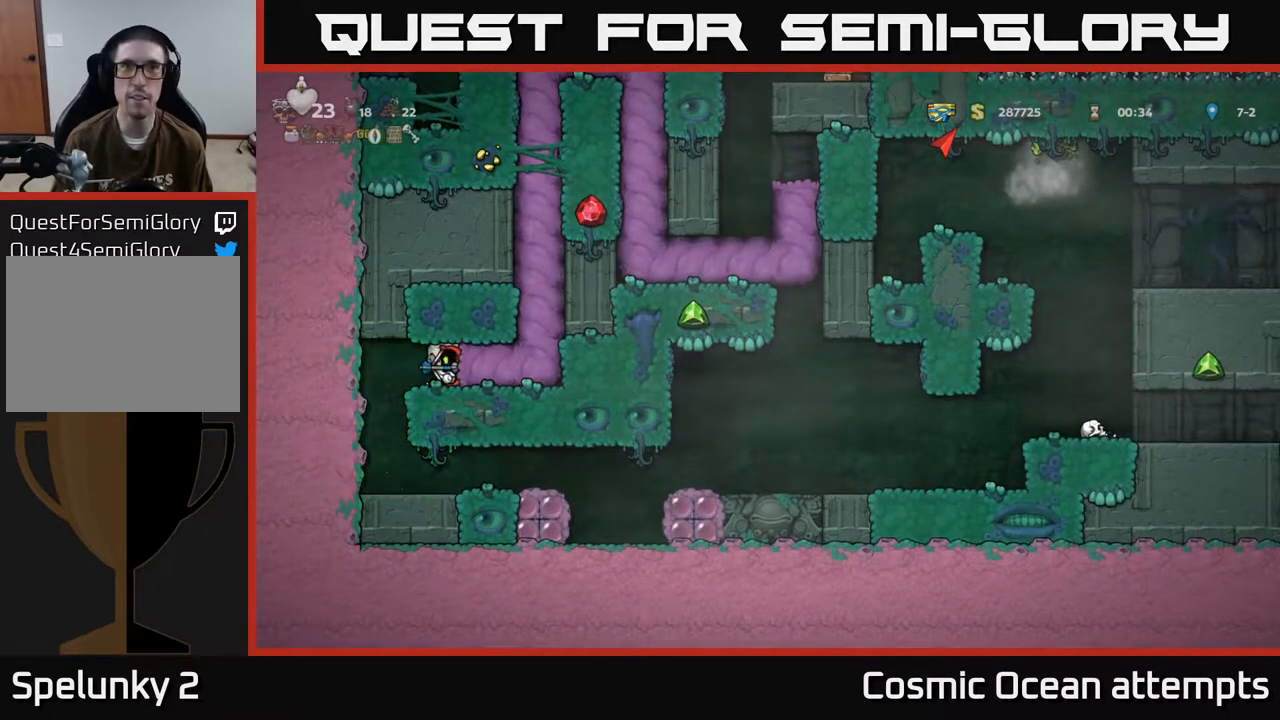
{"buttons": [], "left_stick": "center", "events": []}
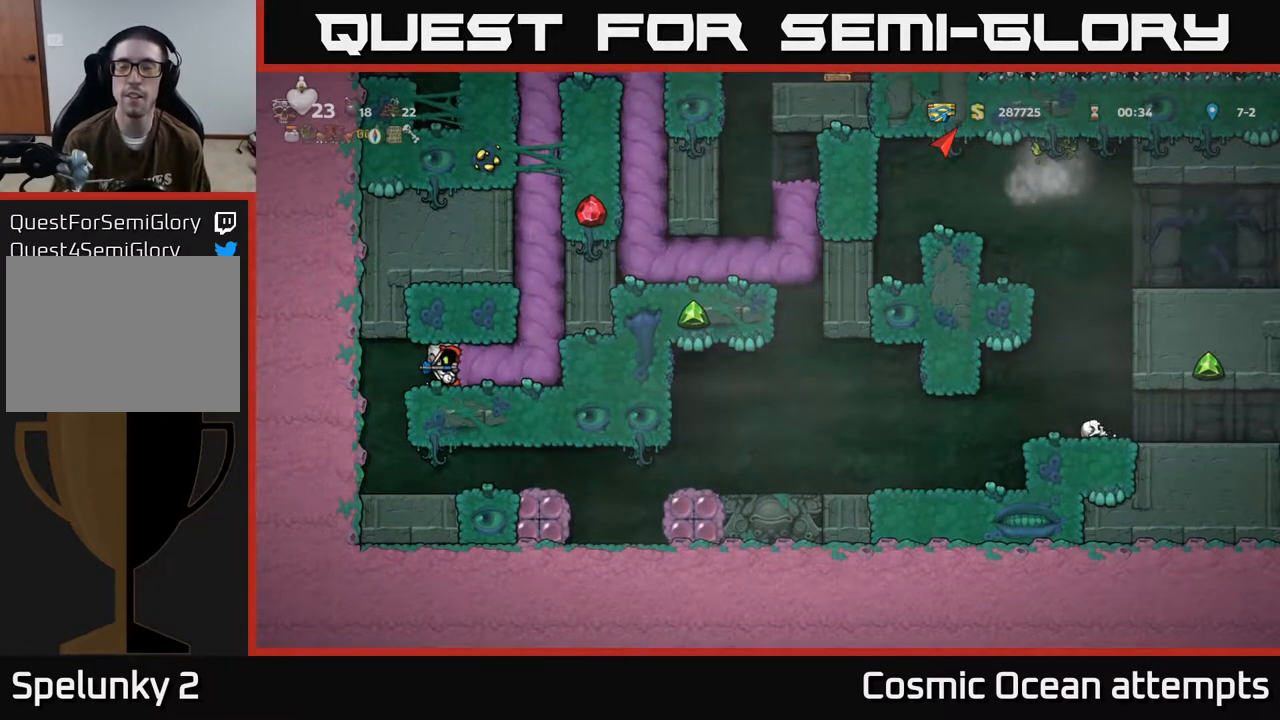
{"buttons": [], "left_stick": "center", "events": []}
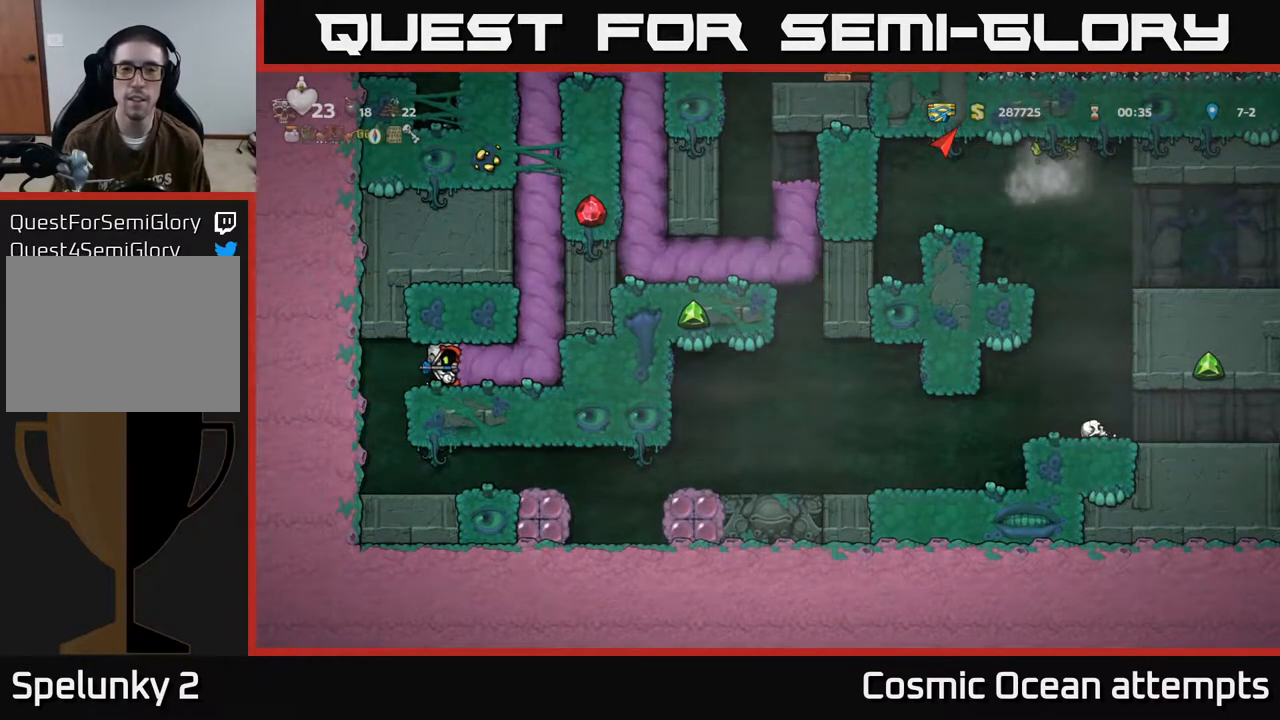
{"buttons": ["DPAD_RIGHT"], "left_stick": "center", "events": [[250, "DPAD_RIGHT", "down"]]}
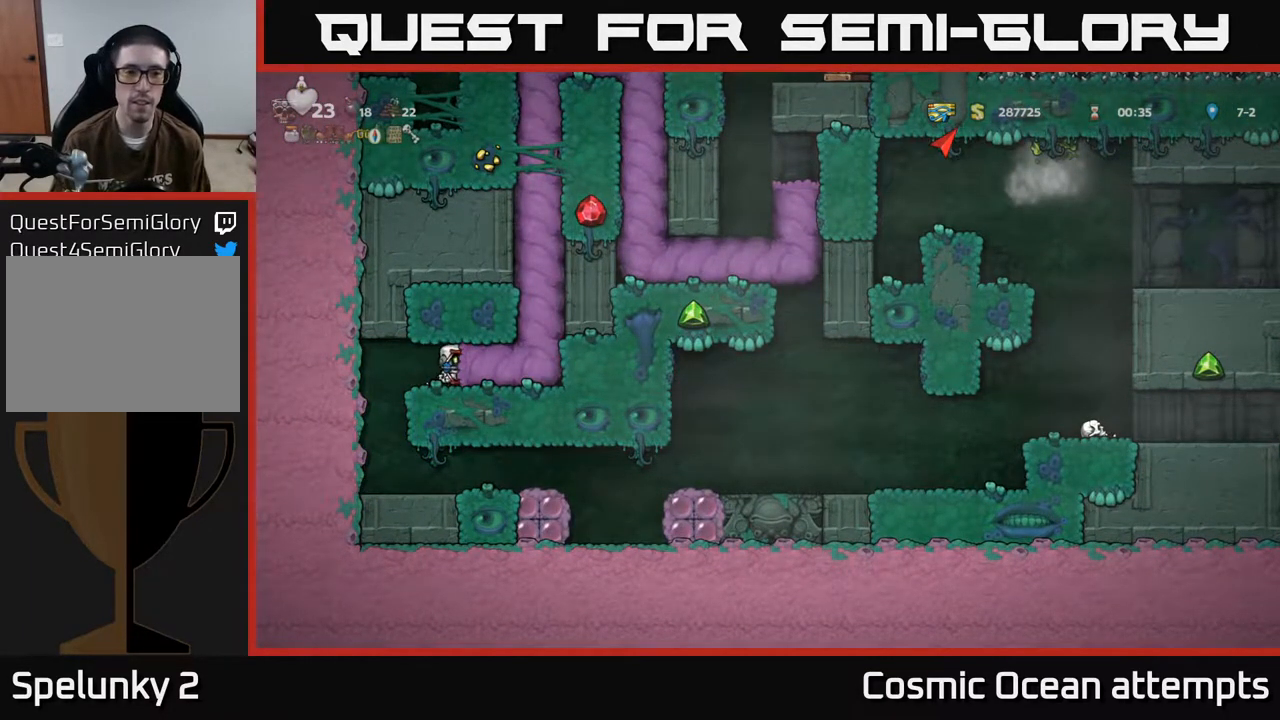
{"buttons": [], "left_stick": "center", "events": [[217, "DPAD_RIGHT", "up"]]}
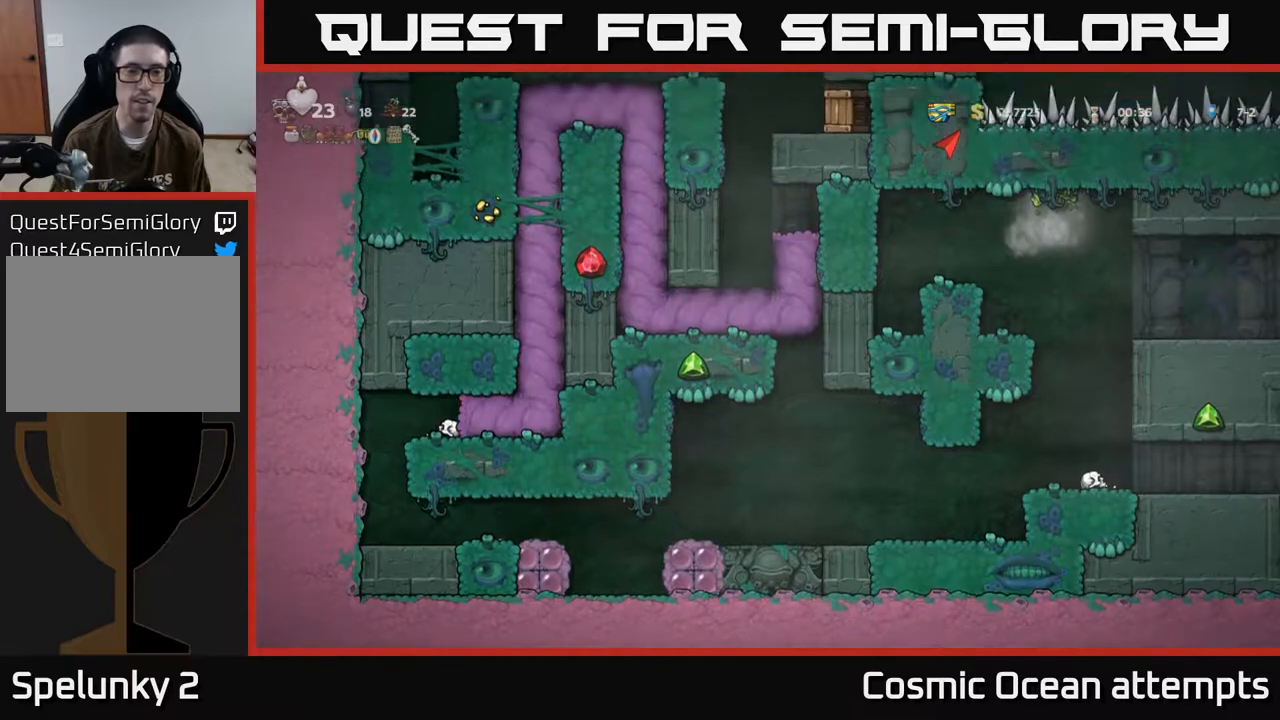
{"buttons": [], "left_stick": "center", "events": []}
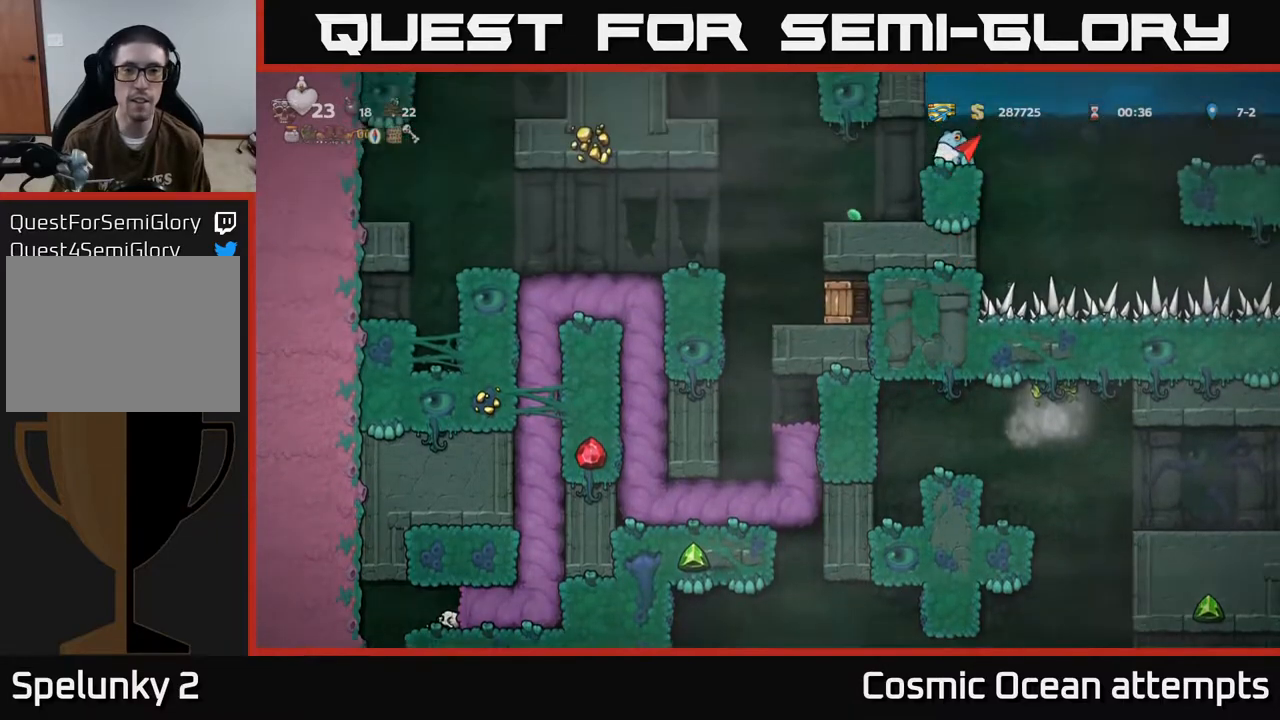
{"buttons": [], "left_stick": "center", "events": []}
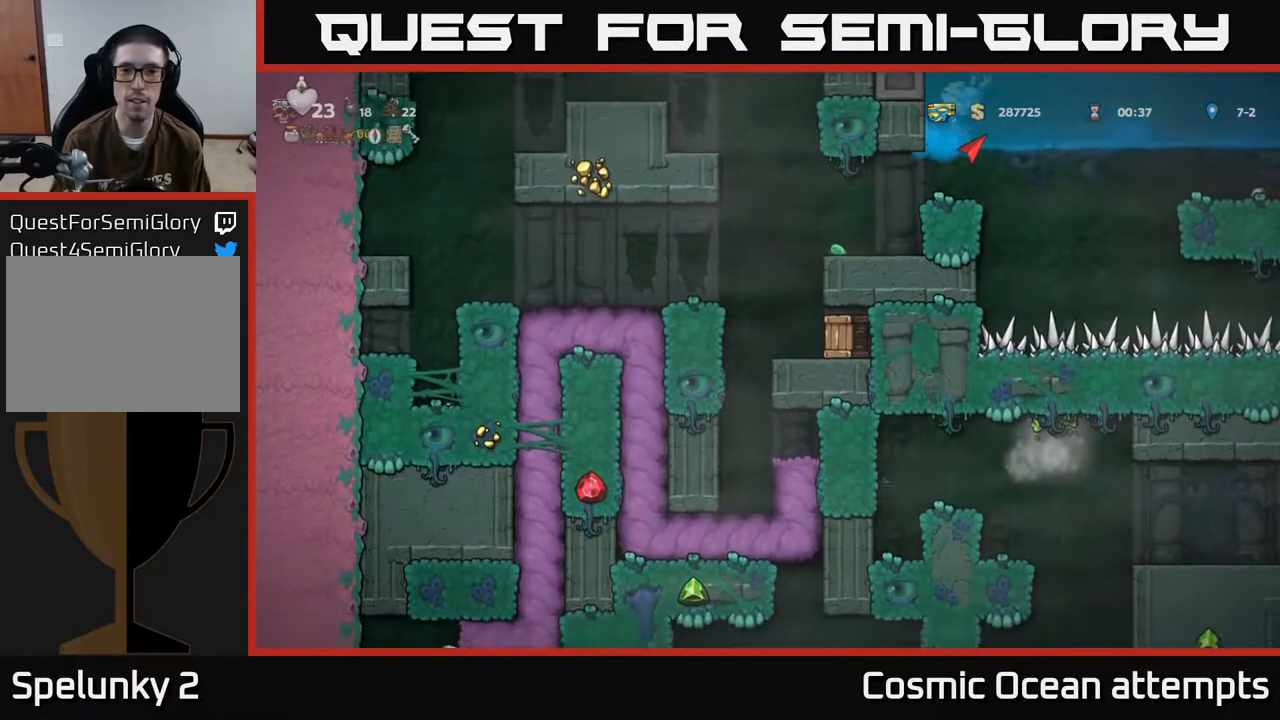
{"buttons": [], "left_stick": "center", "events": []}
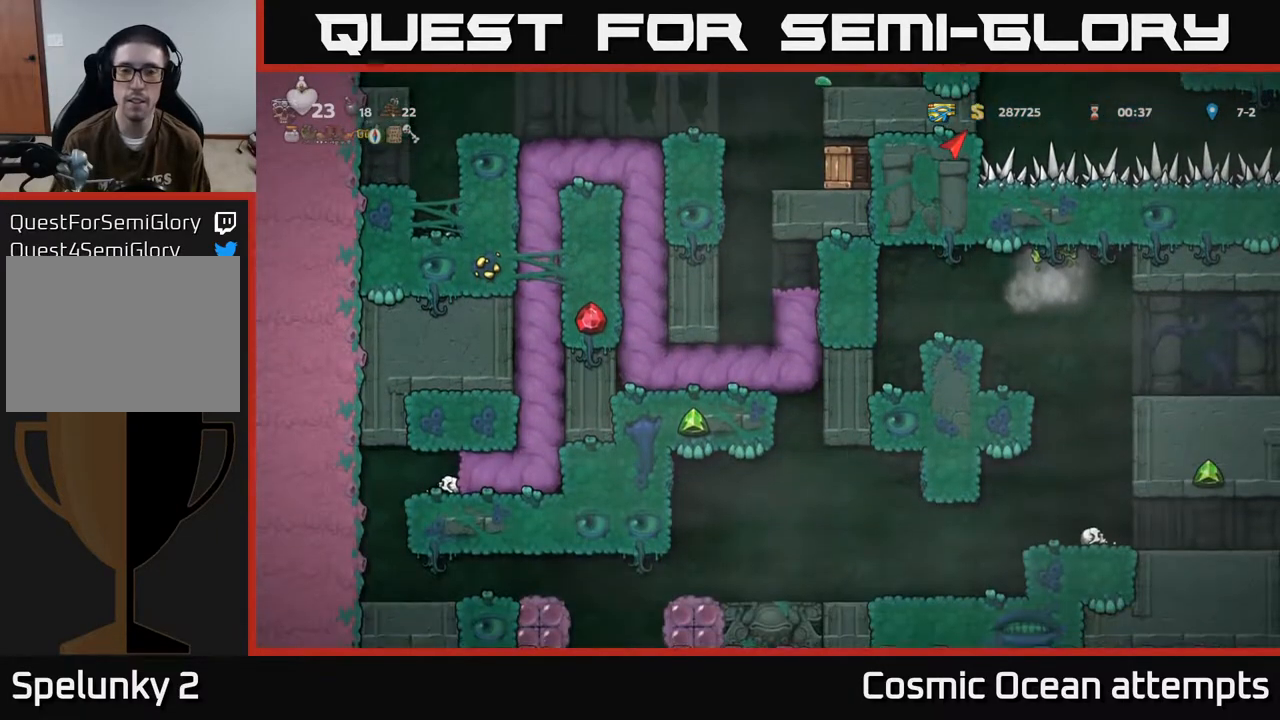
{"buttons": [], "left_stick": "center", "events": []}
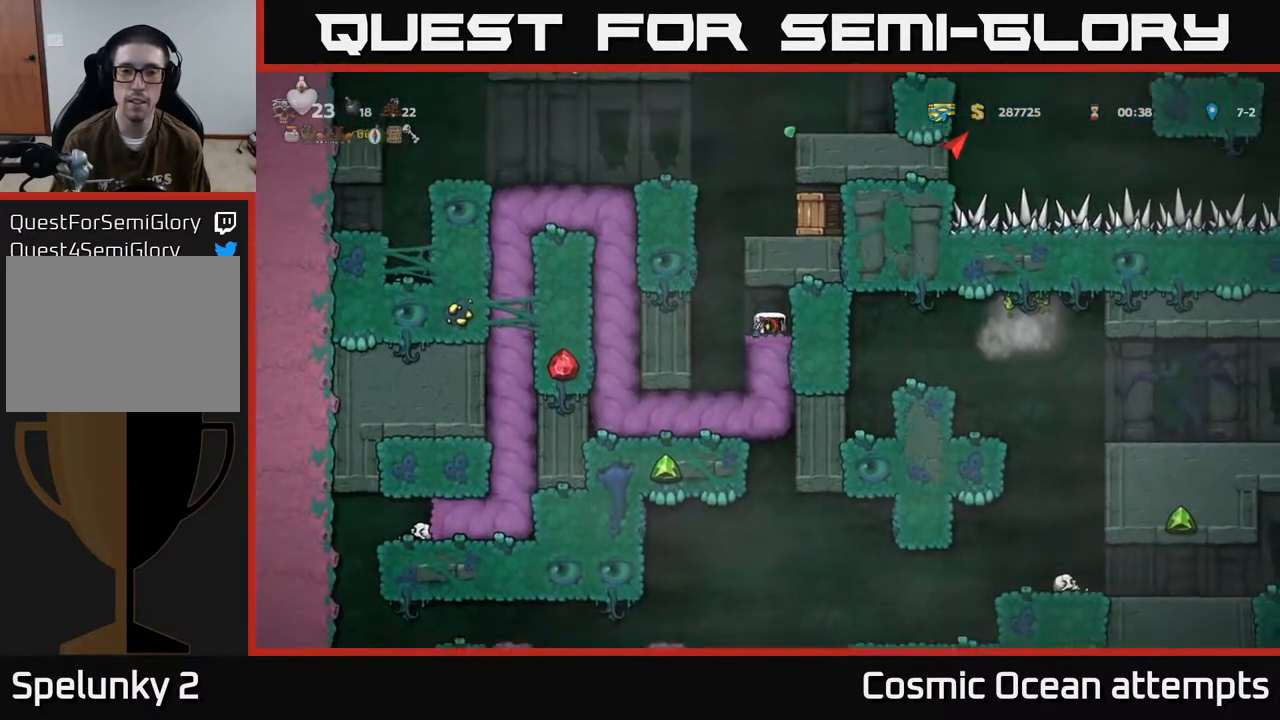
{"buttons": ["DPAD_LEFT"], "left_stick": "center", "events": [[317, "DPAD_LEFT", "down"]]}
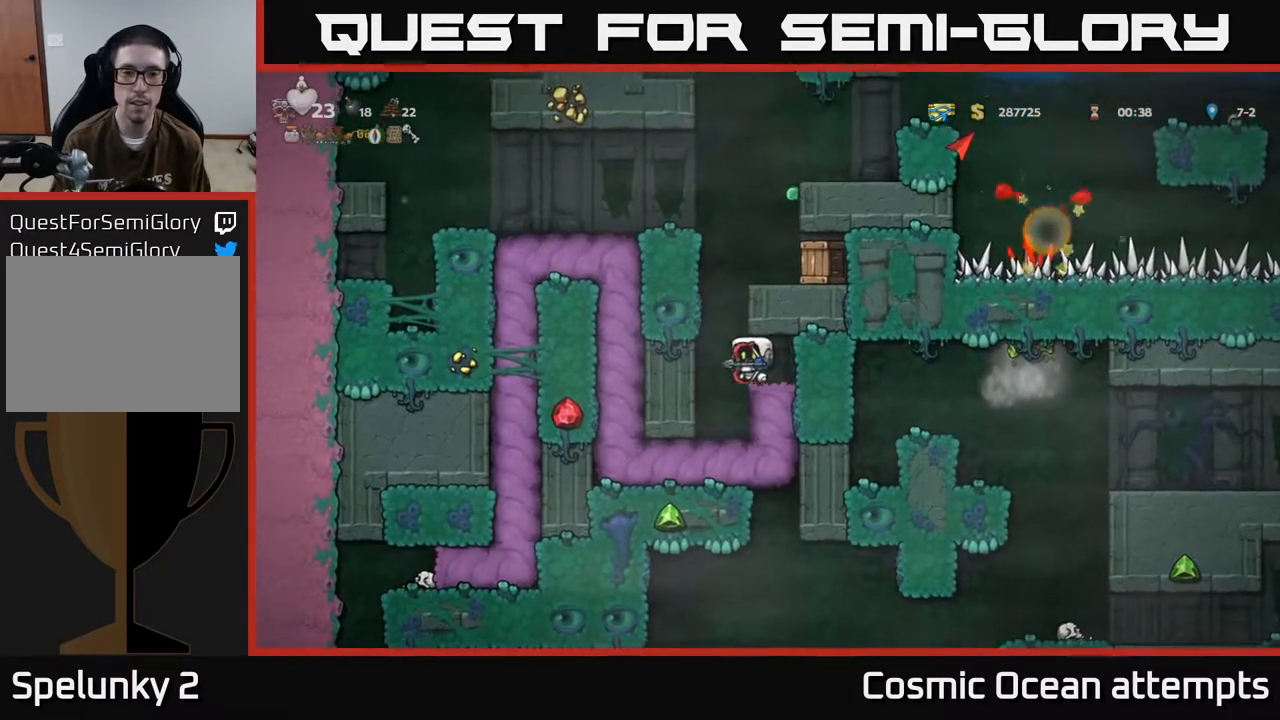
{"buttons": ["DPAD_LEFT"], "left_stick": "center", "events": [[100, "A", "down"], [317, "A", "up"]]}
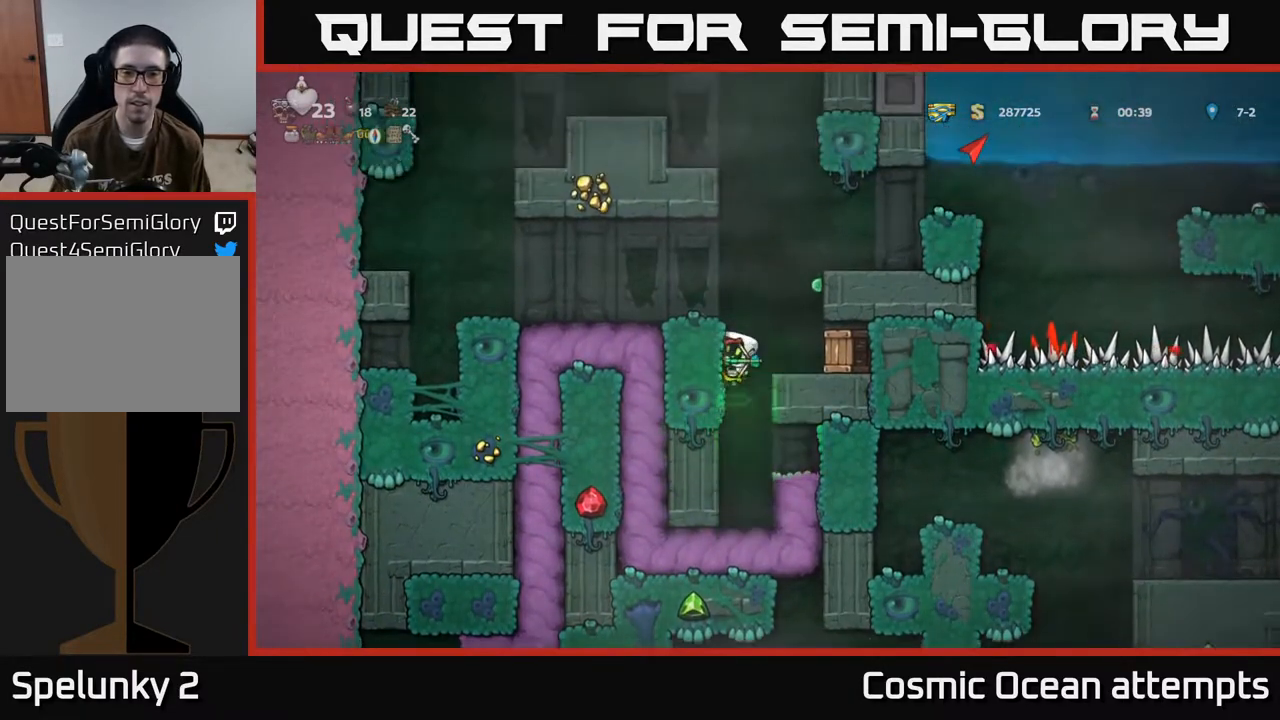
{"buttons": [], "left_stick": "center", "events": [[100, "A", "down"], [267, "A", "up"], [333, "DPAD_LEFT", "up"]]}
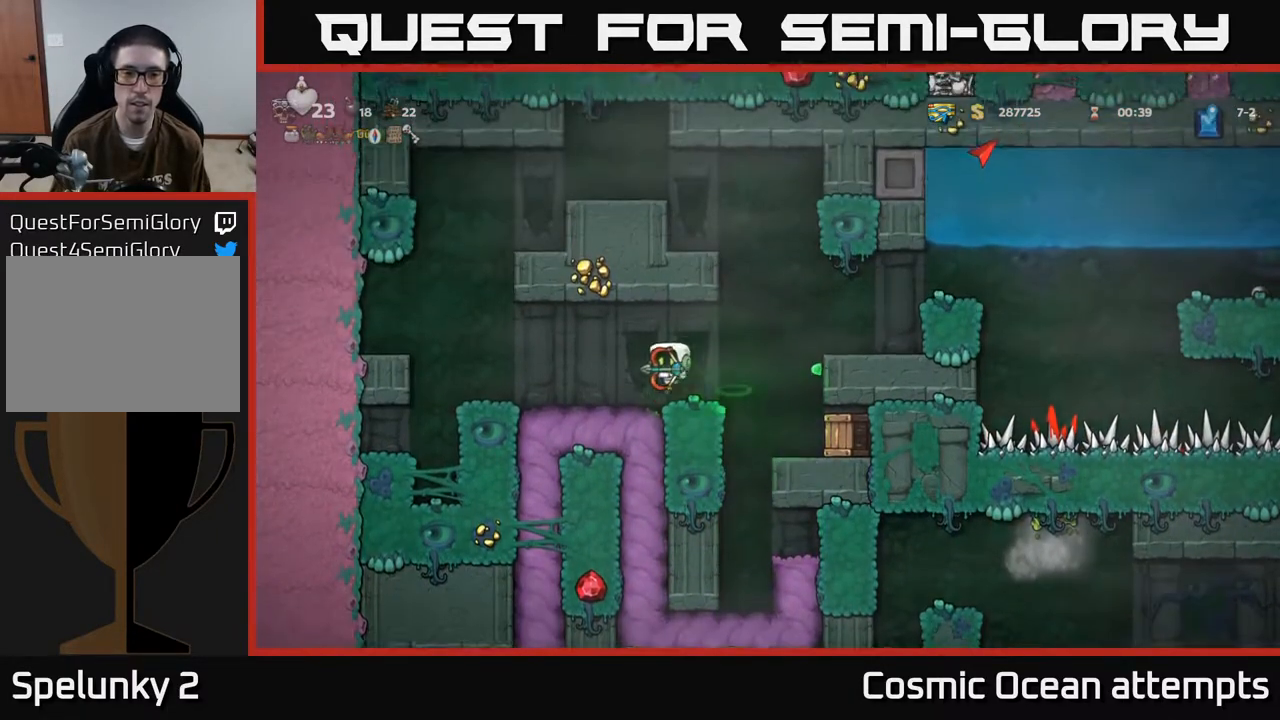
{"buttons": ["DPAD_RIGHT"], "left_stick": "center", "events": [[50, "DPAD_DOWN", "down"], [167, "X", "down"], [250, "DPAD_DOWN", "up"], [283, "X", "up"], [367, "DPAD_RIGHT", "down"]]}
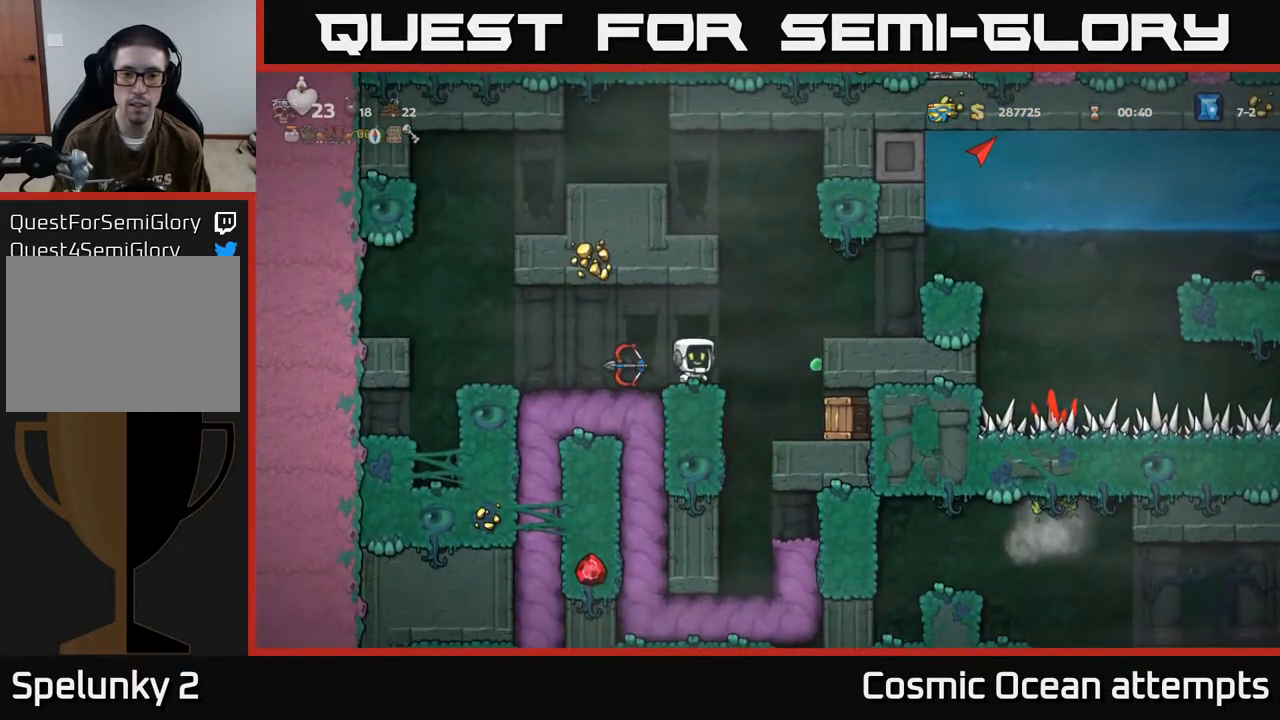
{"buttons": [], "left_stick": "center", "events": [[83, "X", "down"], [183, "X", "up"], [200, "DPAD_RIGHT", "up"]]}